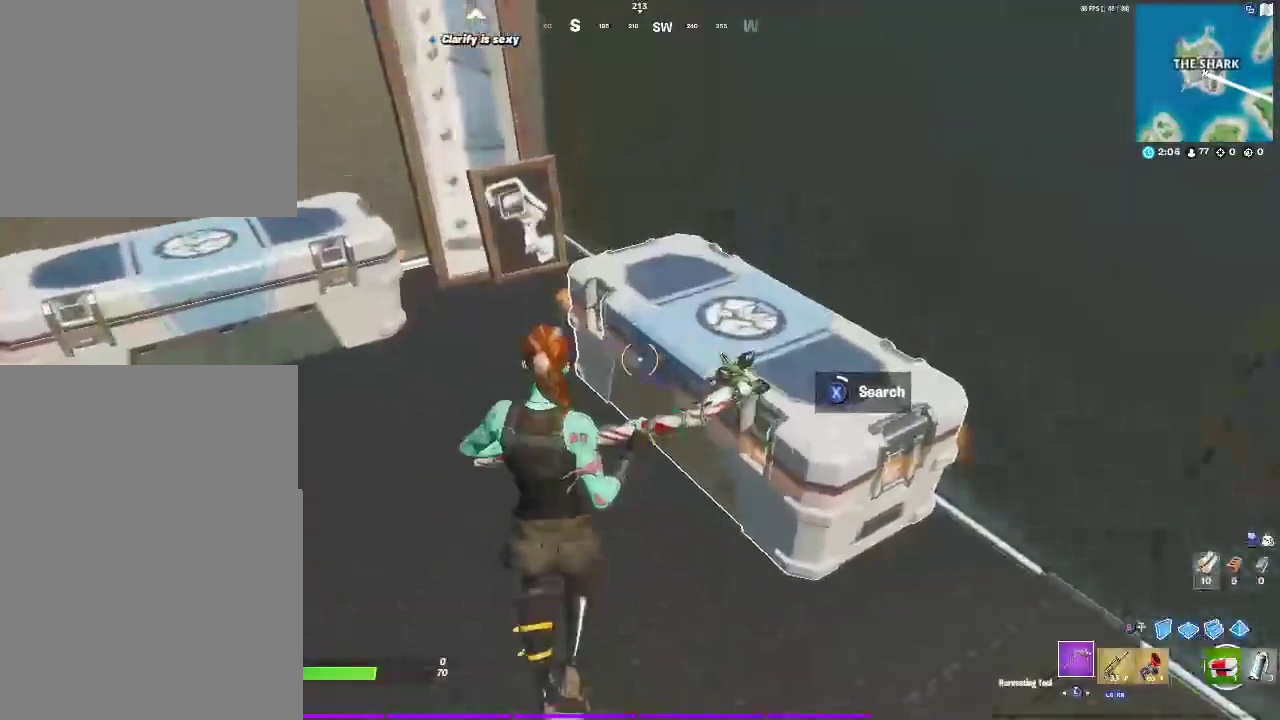
Gameplay with a controller (PlayStation layout); each line is a JSON object with the inputs held at the frame after it. "events" lists button and stick changes between this image and that frame as [ms after this image, input, new state], when the widget could be followed in between. Not read: HOME L1 R1.
{"buttons": [], "left_stick": "center", "right_stick": "center", "events": [[67, "left_stick", "center"], [417, "SQUARE", "up"]]}
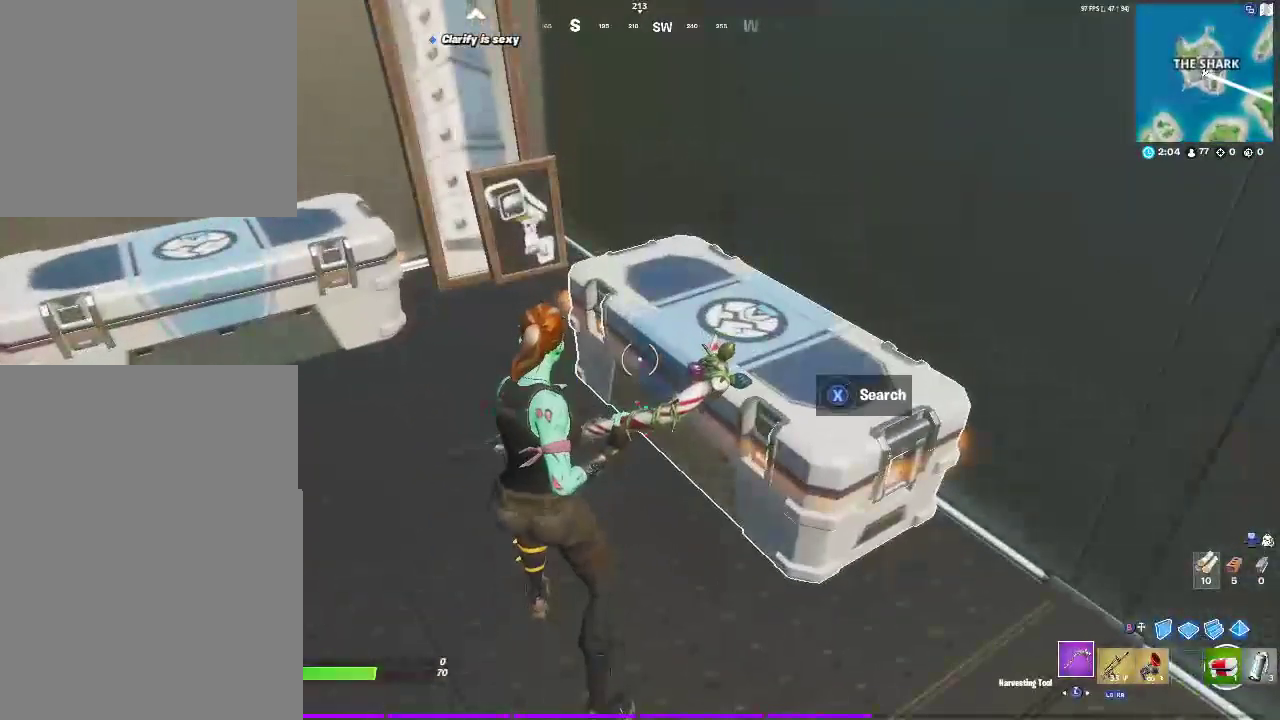
{"buttons": [], "left_stick": "up", "right_stick": "center", "events": [[67, "left_stick", "up"]]}
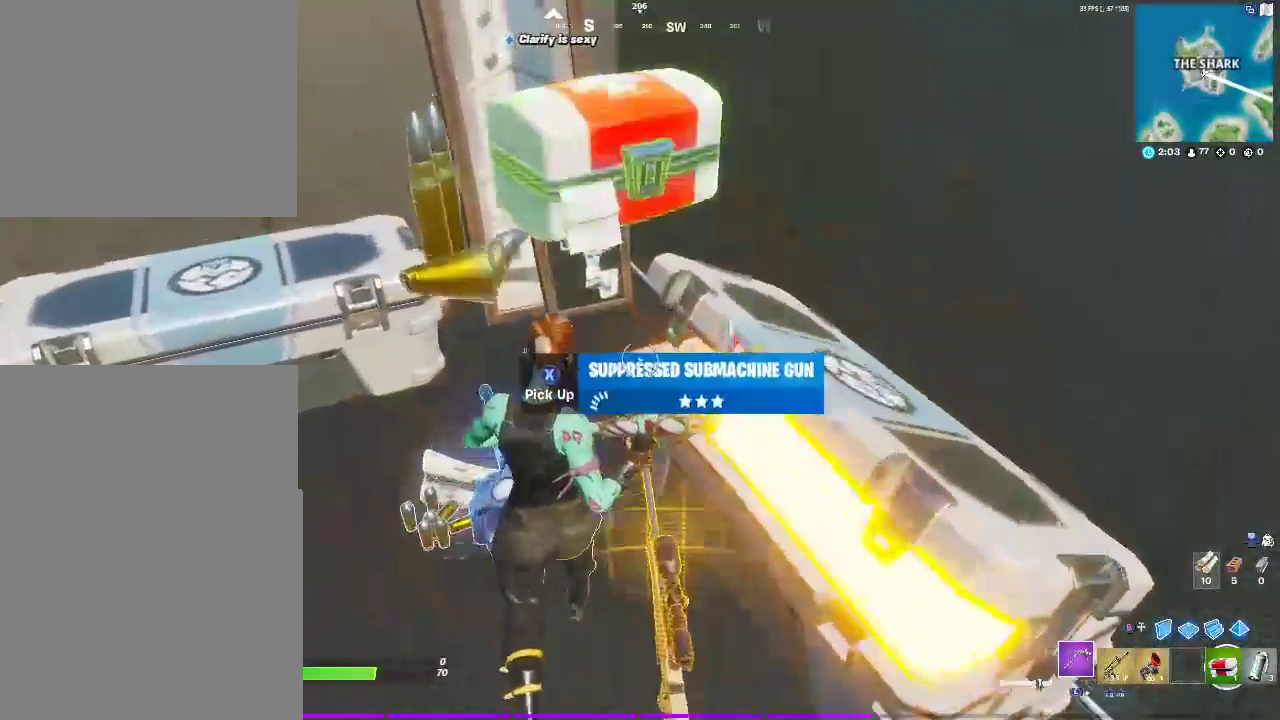
{"buttons": ["SQUARE"], "left_stick": "up-left", "right_stick": "center", "events": [[17, "left_stick", "up-left"], [83, "right_stick", "left"], [100, "left_stick", "left"], [167, "right_stick", "center"], [283, "left_stick", "up-left"], [483, "SQUARE", "down"]]}
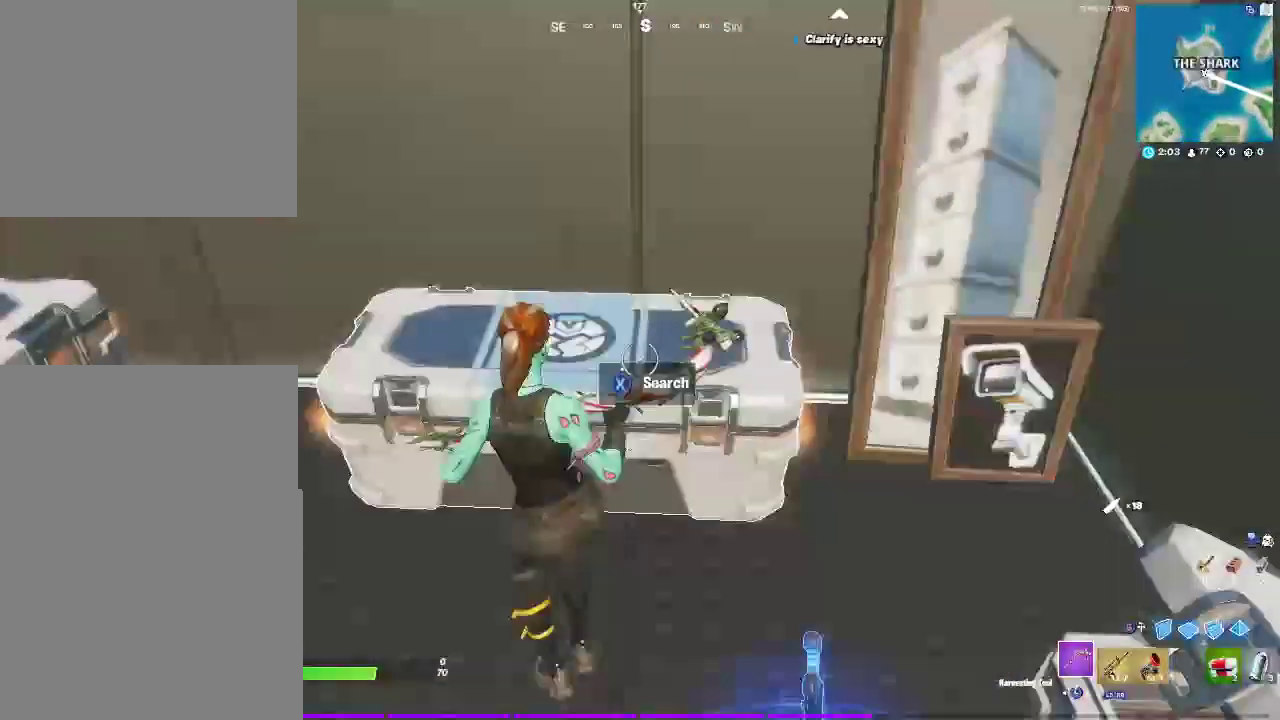
{"buttons": [], "left_stick": "center", "right_stick": "center", "events": [[33, "left_stick", "center"], [450, "SQUARE", "up"]]}
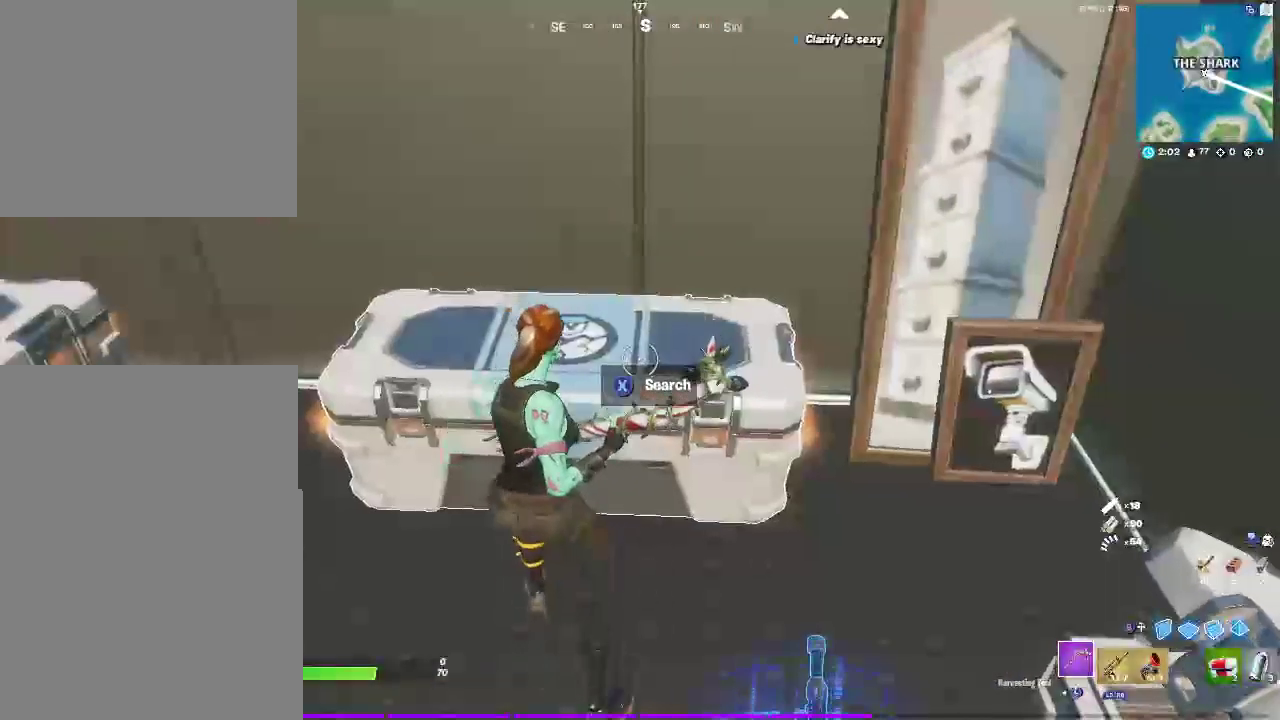
{"buttons": [], "left_stick": "up-left", "right_stick": "left", "events": [[50, "left_stick", "up"], [83, "right_stick", "left"], [200, "right_stick", "center"], [250, "left_stick", "up-left"], [367, "right_stick", "left"]]}
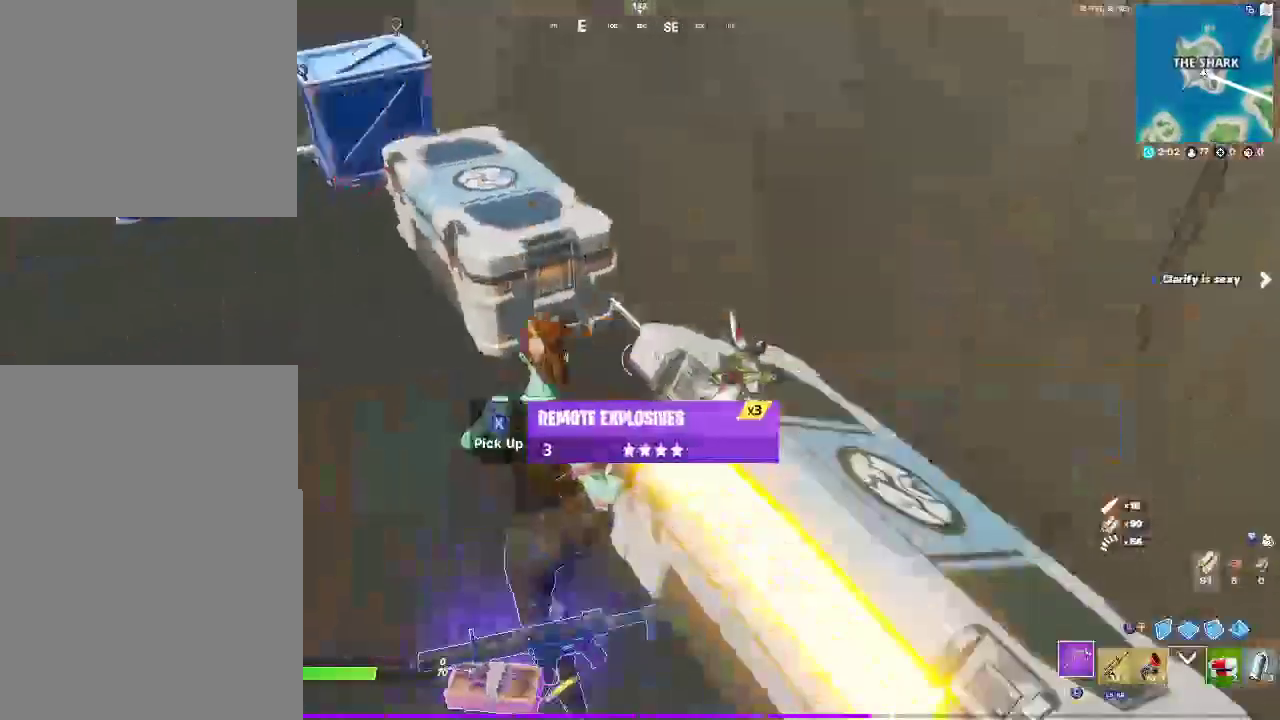
{"buttons": [], "left_stick": "up", "right_stick": "center", "events": [[317, "right_stick", "center"], [333, "left_stick", "up"]]}
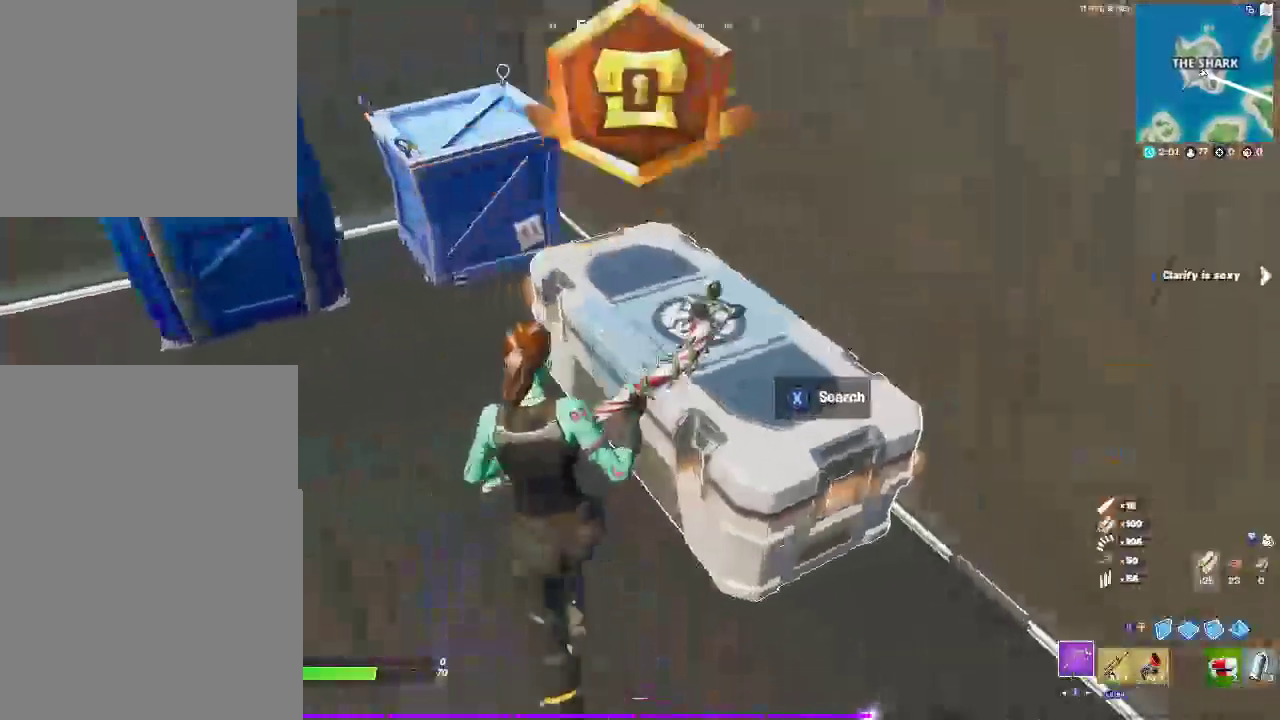
{"buttons": ["SQUARE"], "left_stick": "center", "right_stick": "center", "events": [[33, "SQUARE", "down"], [133, "left_stick", "center"]]}
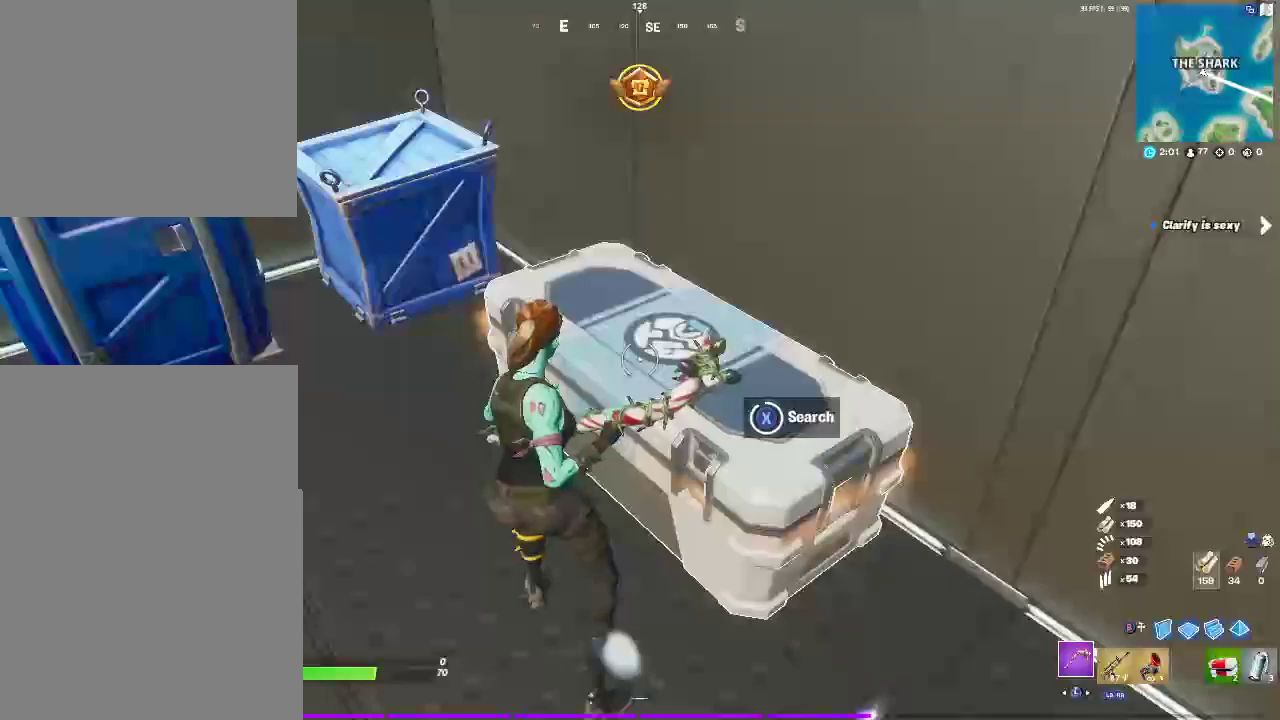
{"buttons": [], "left_stick": "up-left", "right_stick": "center", "events": [[17, "SQUARE", "up"], [100, "left_stick", "left"], [317, "left_stick", "up-left"]]}
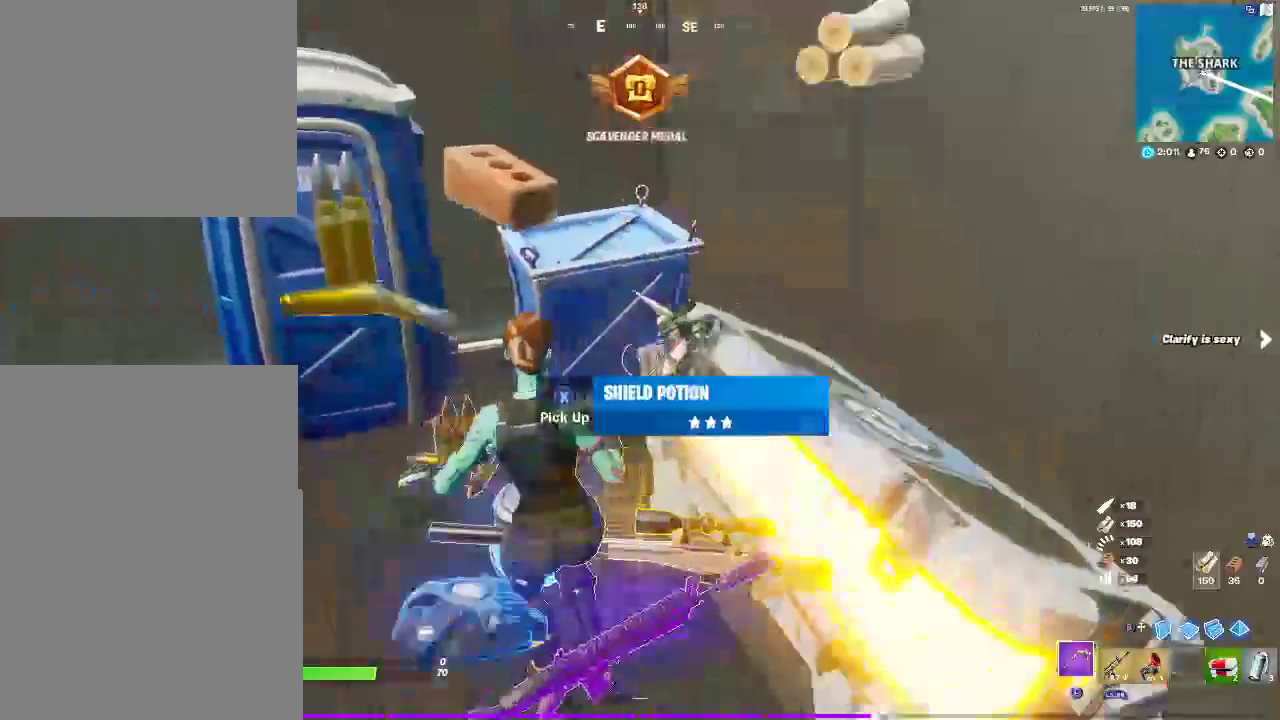
{"buttons": ["SQUARE"], "left_stick": "center", "right_stick": "center", "events": [[133, "left_stick", "up"], [300, "SQUARE", "down"], [350, "left_stick", "center"]]}
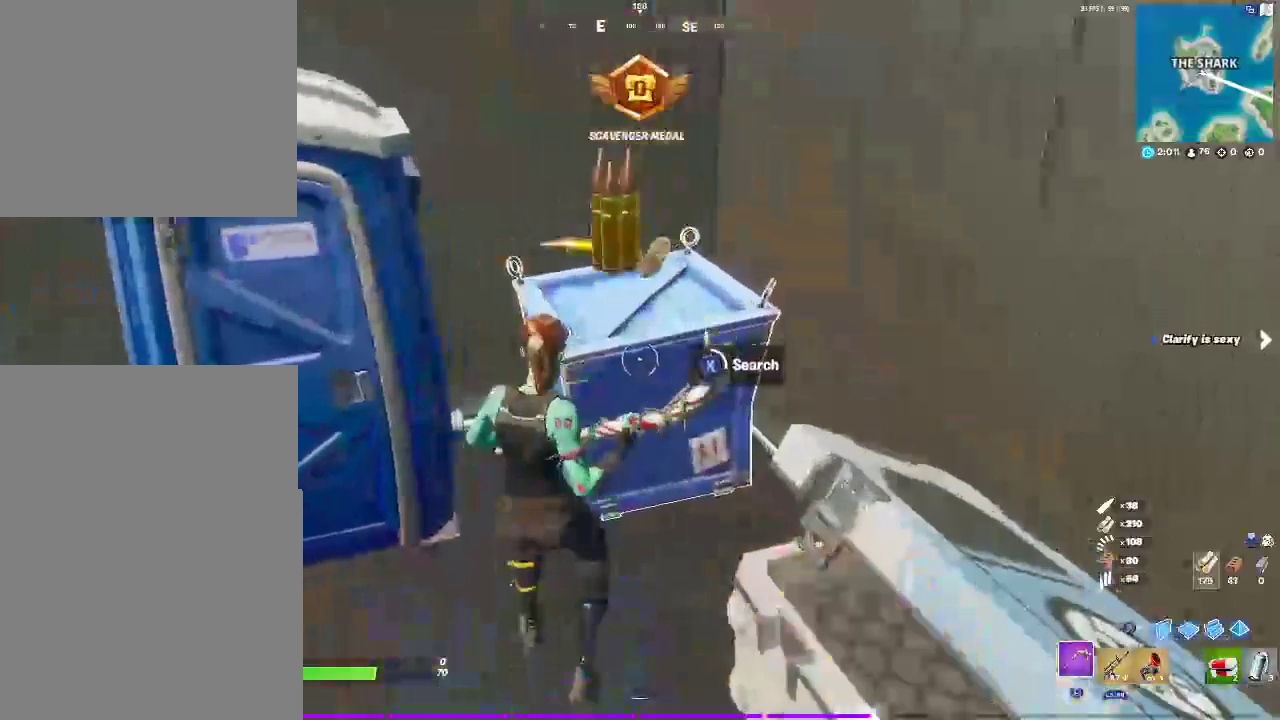
{"buttons": ["SQUARE"], "left_stick": "center", "right_stick": "center", "events": []}
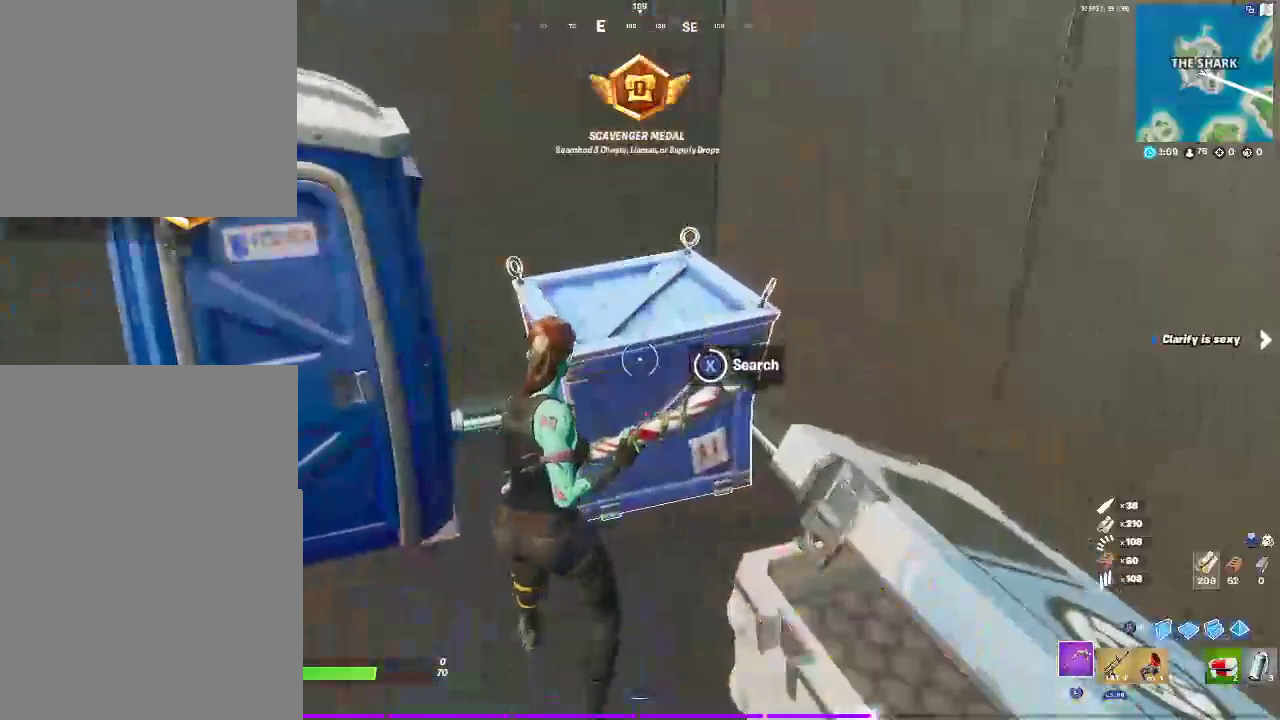
{"buttons": [], "left_stick": "center", "right_stick": "down", "events": [[317, "SQUARE", "up"], [467, "right_stick", "down"]]}
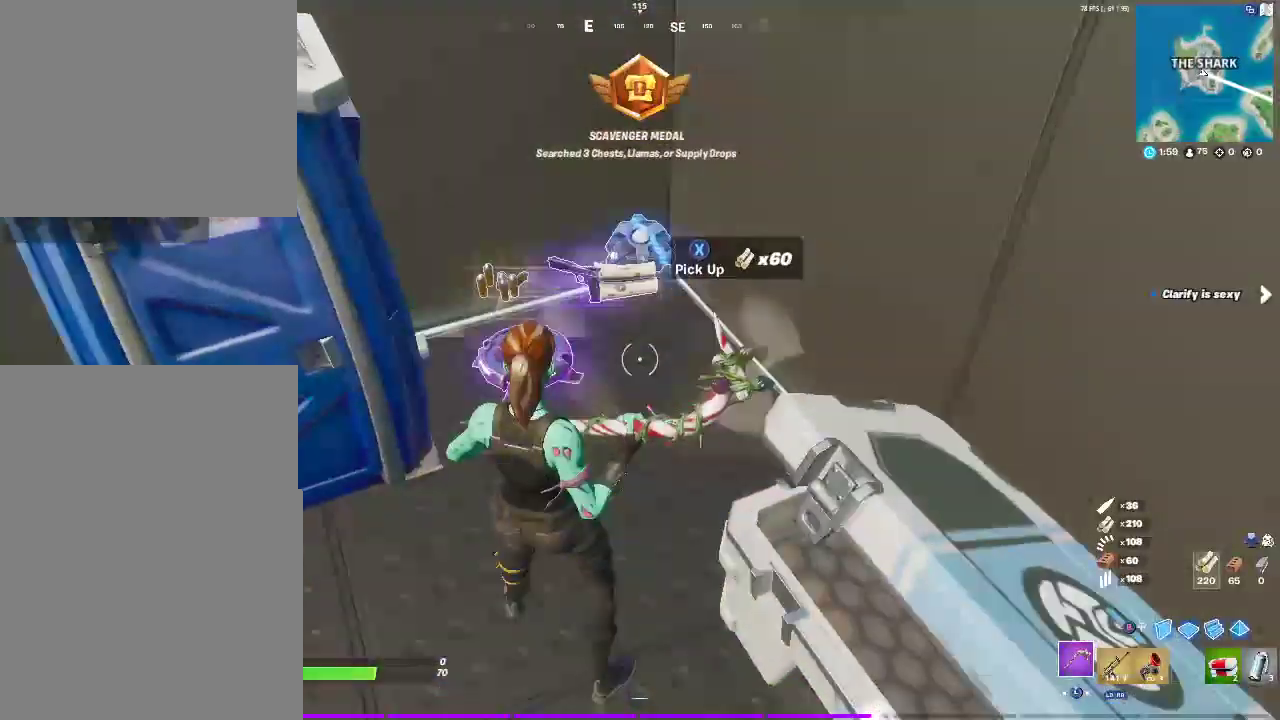
{"buttons": [], "left_stick": "up", "right_stick": "center", "events": [[233, "right_stick", "center"], [283, "left_stick", "up"]]}
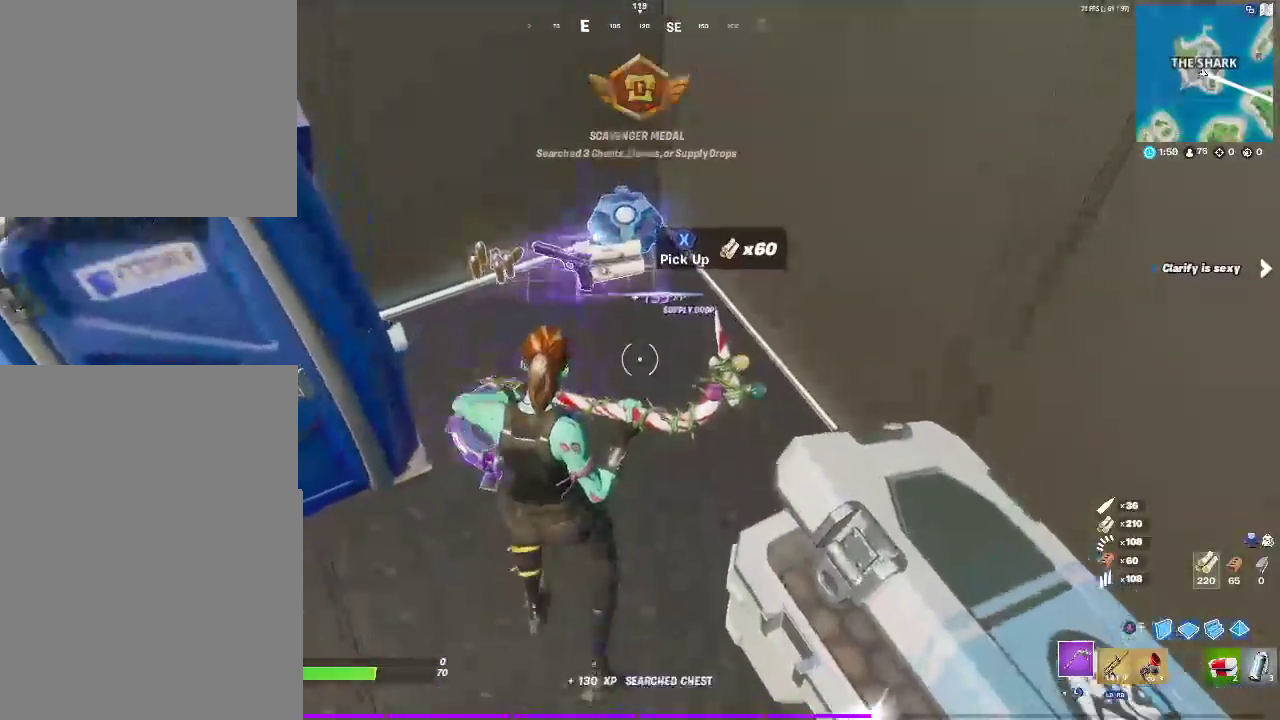
{"buttons": [], "left_stick": "center", "right_stick": "center", "events": [[300, "left_stick", "up-right"], [483, "left_stick", "center"]]}
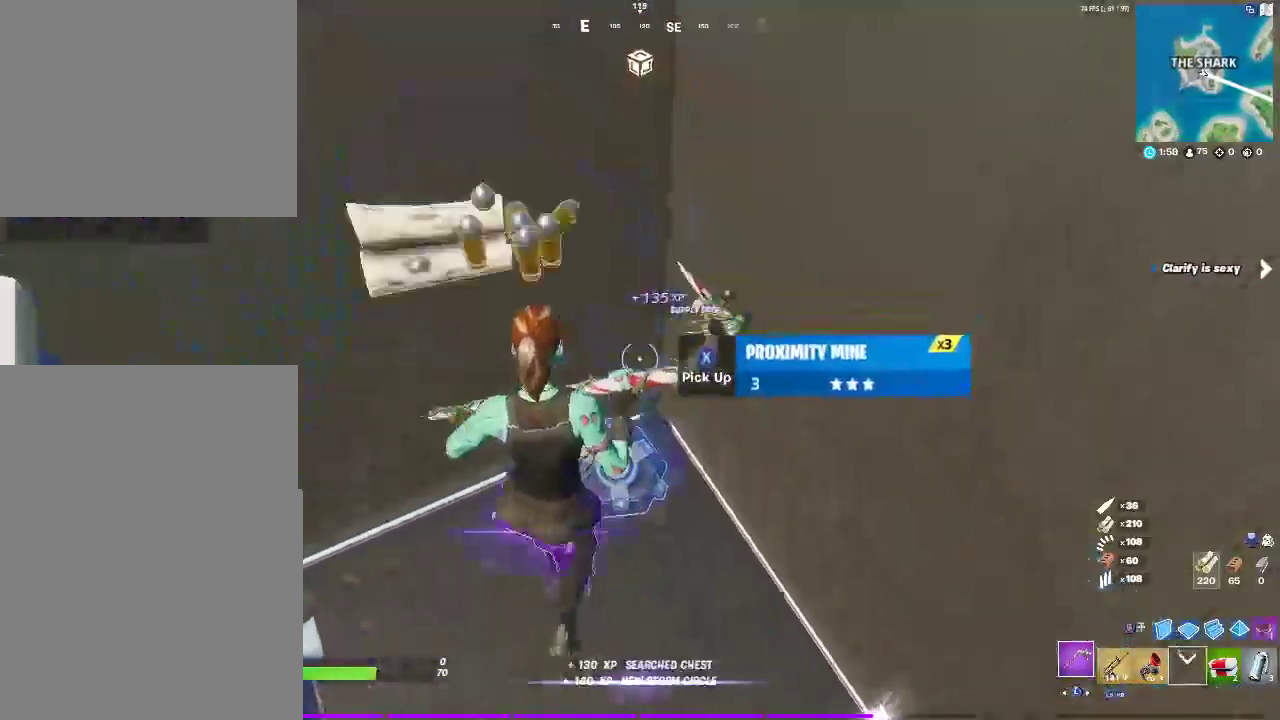
{"buttons": [], "left_stick": "down-right", "right_stick": "right", "events": [[33, "left_stick", "down"], [383, "right_stick", "right"], [500, "left_stick", "down-right"]]}
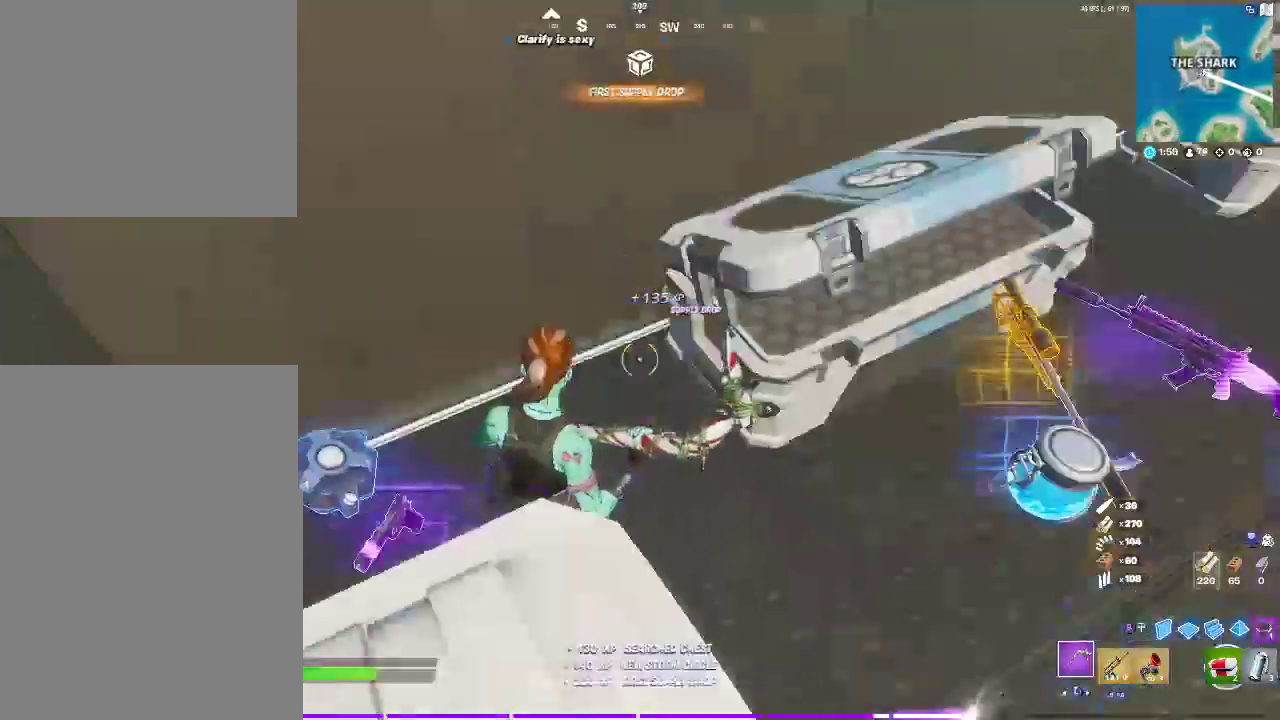
{"buttons": ["SELECT"], "left_stick": "up-right", "right_stick": "center", "events": [[83, "left_stick", "right"], [150, "right_stick", "up-right"], [200, "right_stick", "center"], [233, "left_stick", "up-right"], [500, "SELECT", "down"]]}
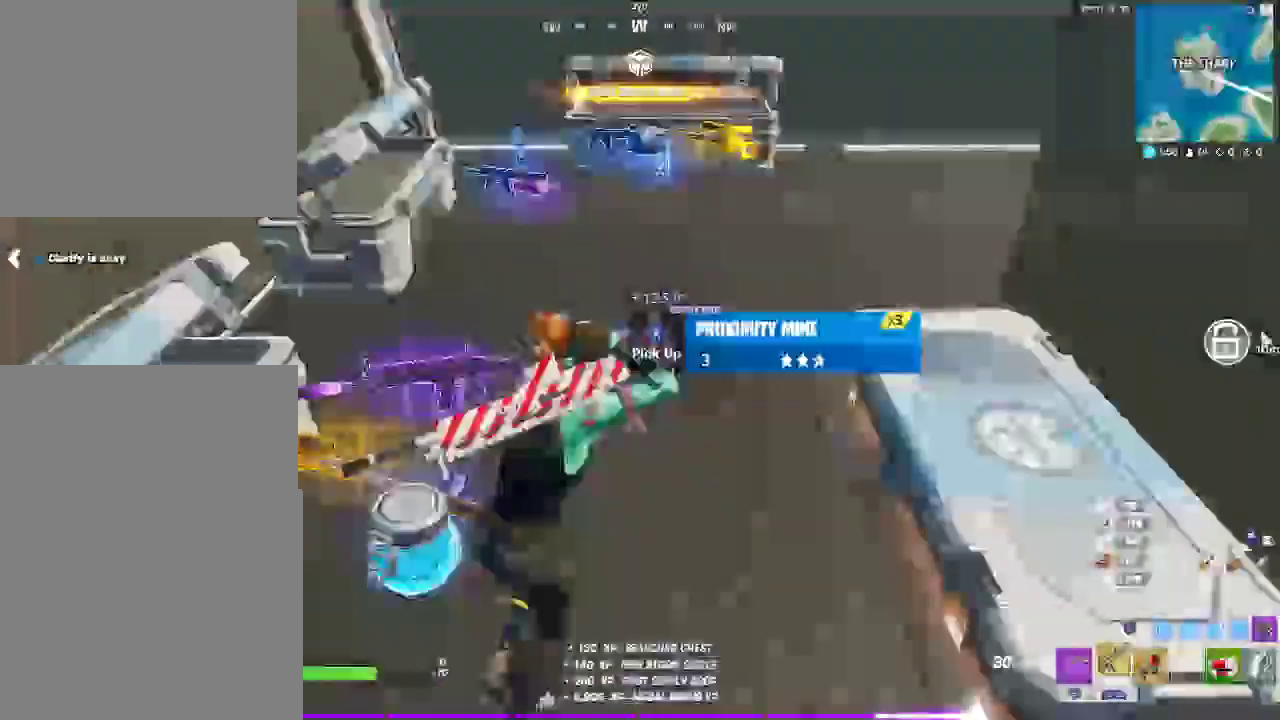
{"buttons": ["SELECT"], "left_stick": "up", "right_stick": "center", "events": [[367, "left_stick", "up"]]}
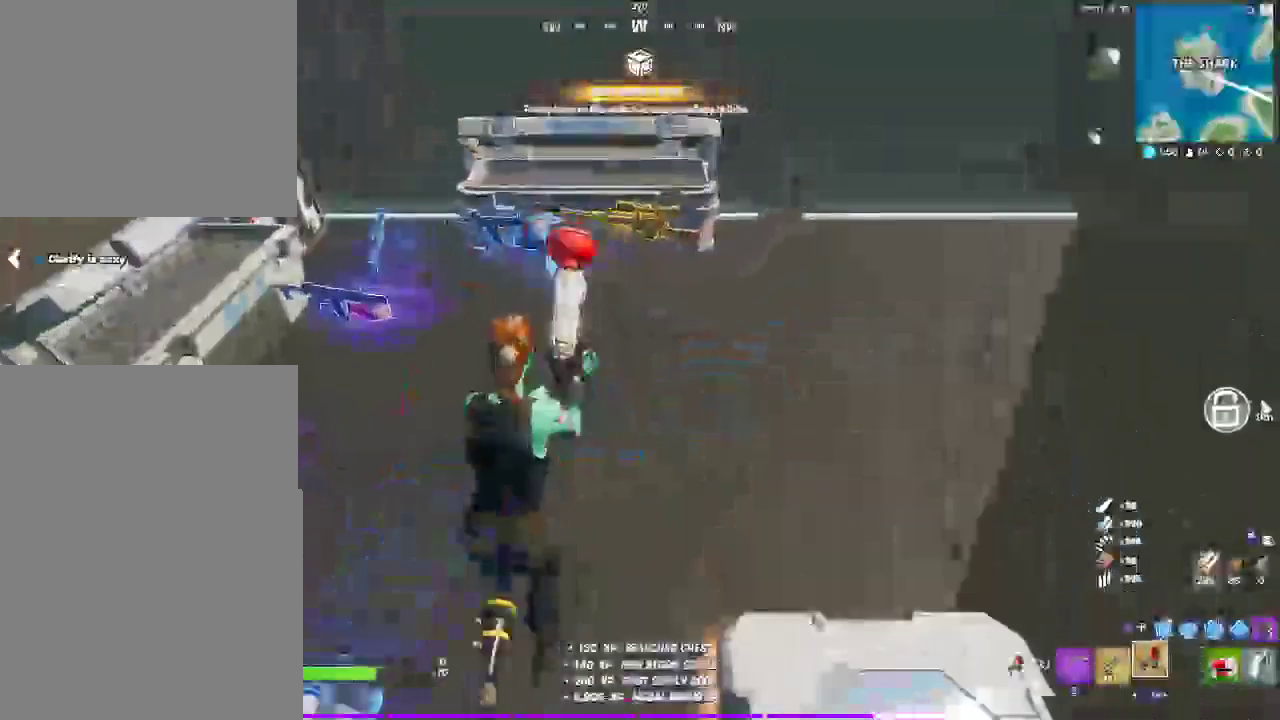
{"buttons": [], "left_stick": "up", "right_stick": "center", "events": [[317, "SELECT", "up"]]}